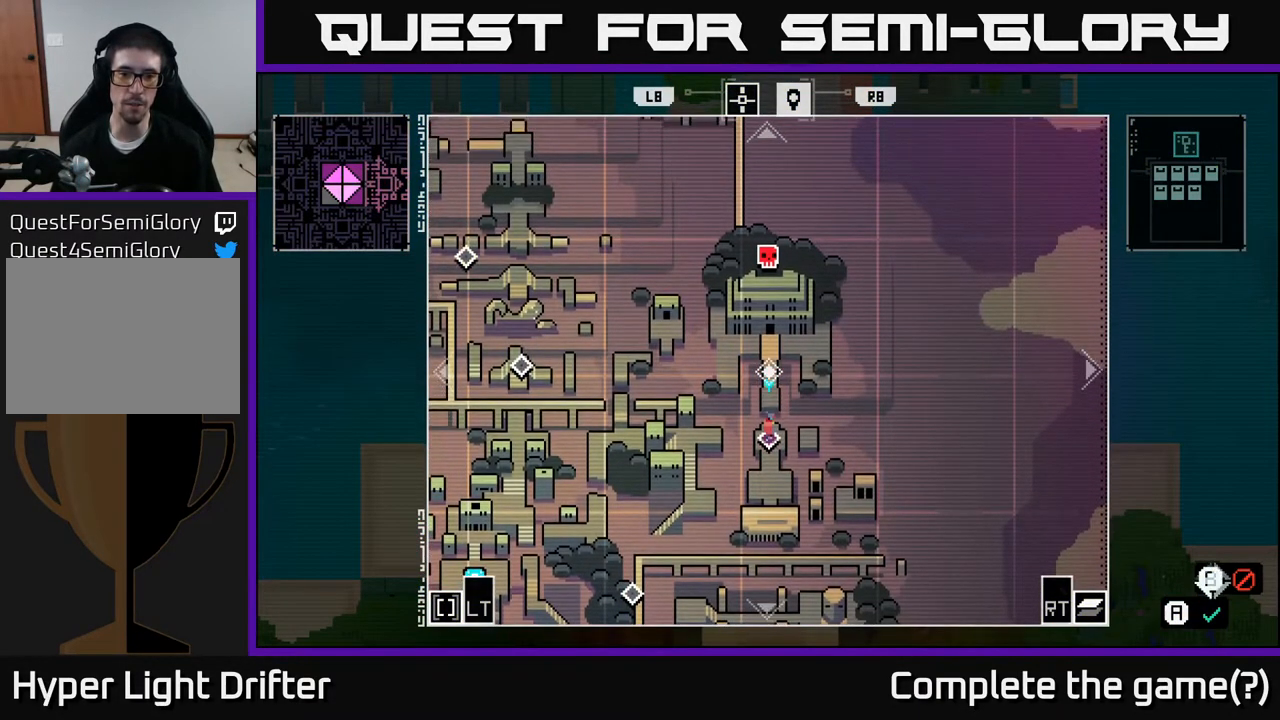
Gameplay with a controller (Xbox layout); each line is a JSON object with the inputs held at the frame after it. "events" lists button and stick changes between this image and that frame as [ms after this image, input, new state], when the widget could be followed in between.
{"buttons": [], "left_stick": "center", "right_stick": "center", "events": [[33, "SELECT", "down"], [167, "SELECT", "up"]]}
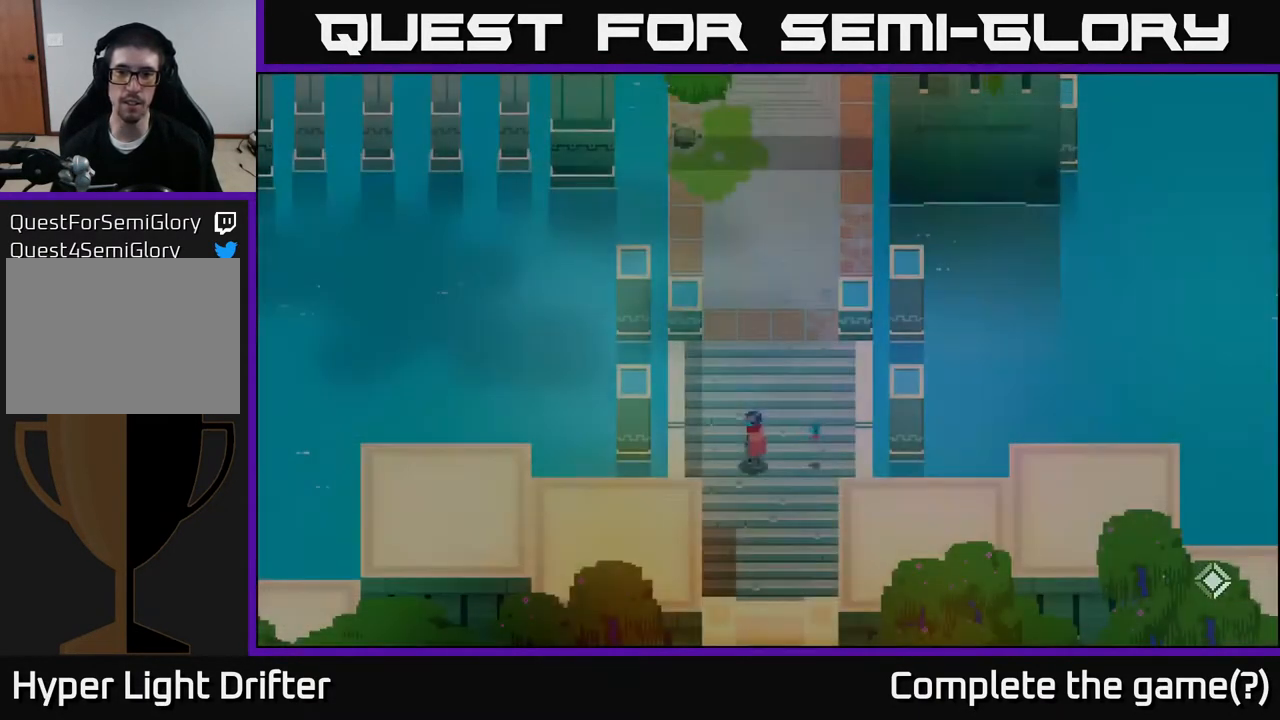
{"buttons": [], "left_stick": "up", "right_stick": "center", "events": [[50, "left_stick", "up"]]}
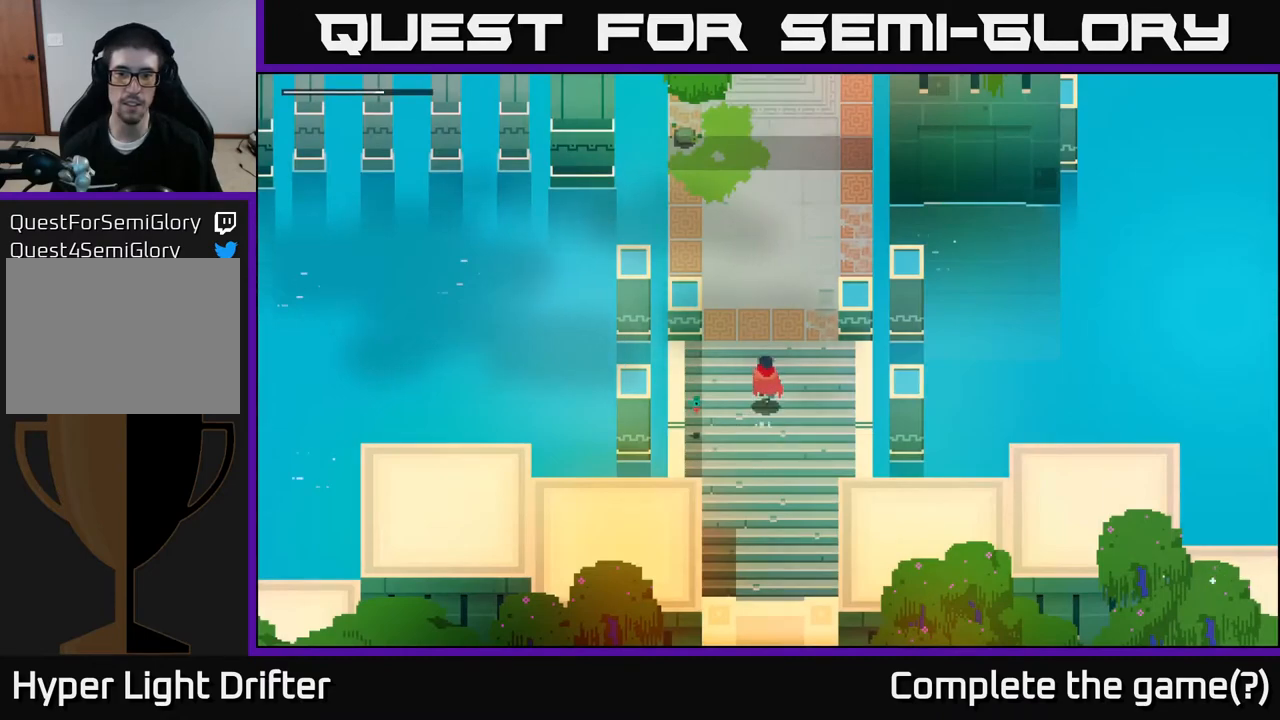
{"buttons": [], "left_stick": "up", "right_stick": "center", "events": []}
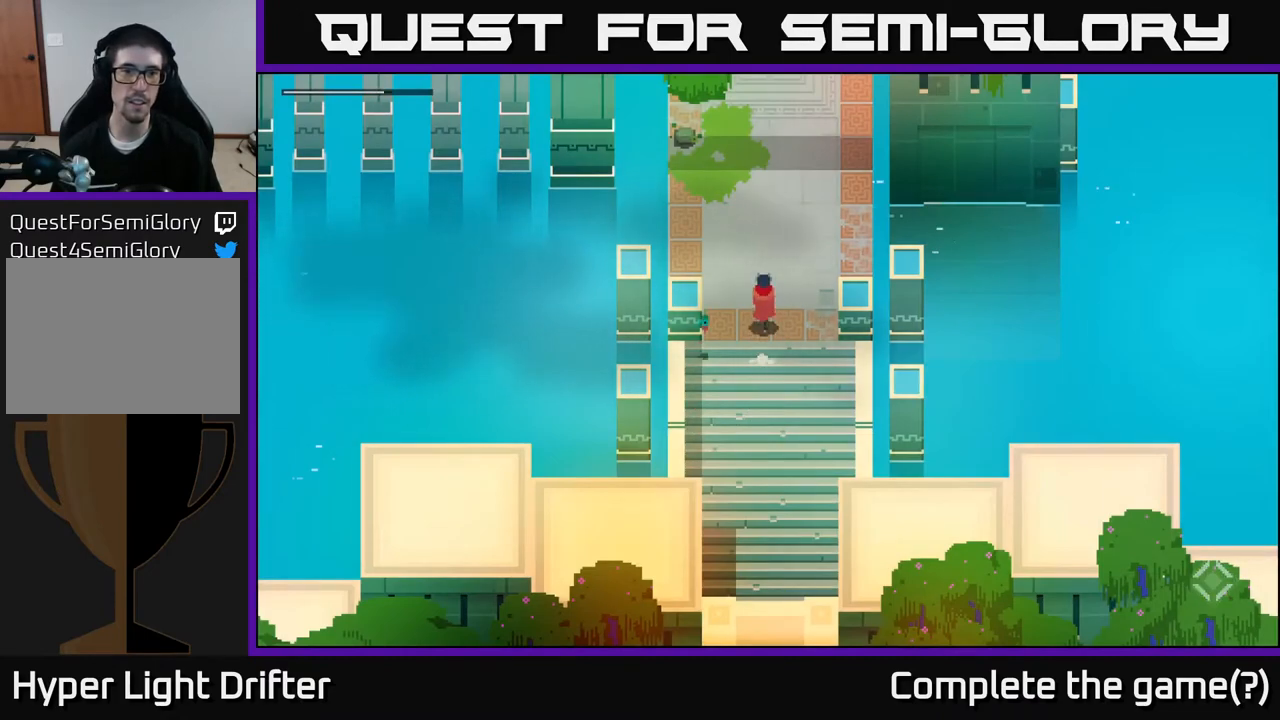
{"buttons": [], "left_stick": "up", "right_stick": "center", "events": []}
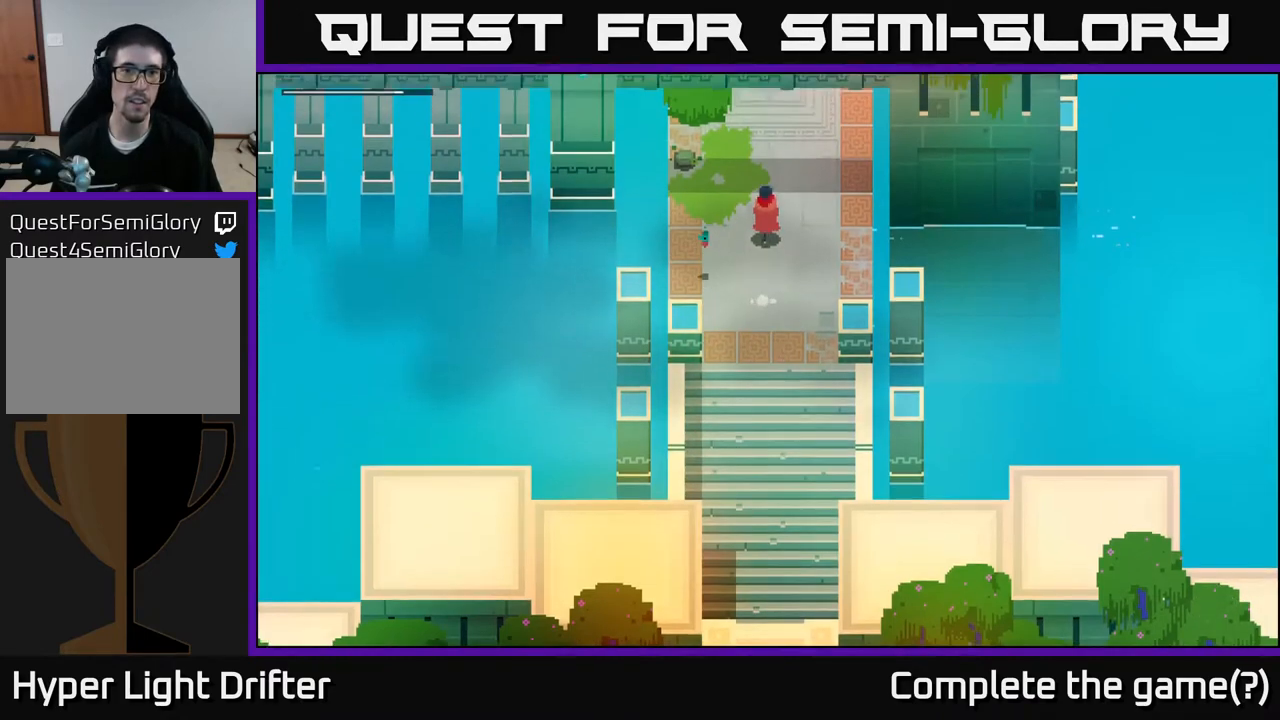
{"buttons": [], "left_stick": "up", "right_stick": "center", "events": []}
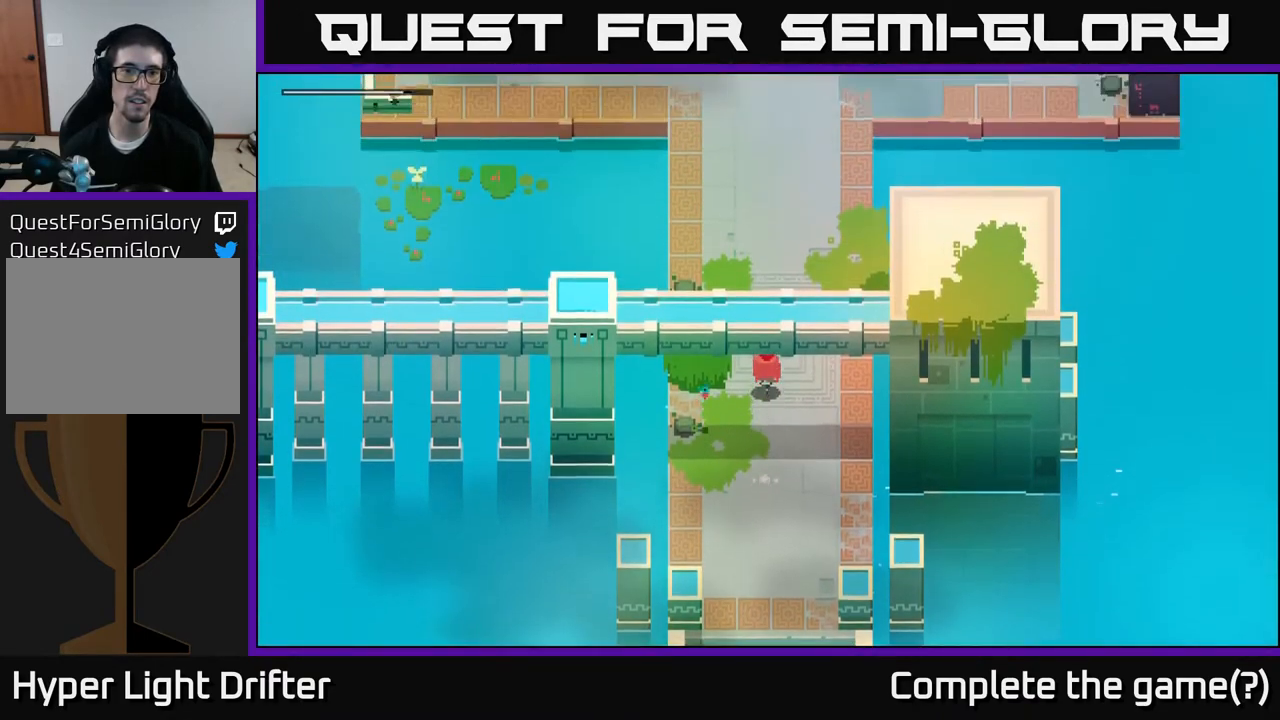
{"buttons": [], "left_stick": "up", "right_stick": "center", "events": []}
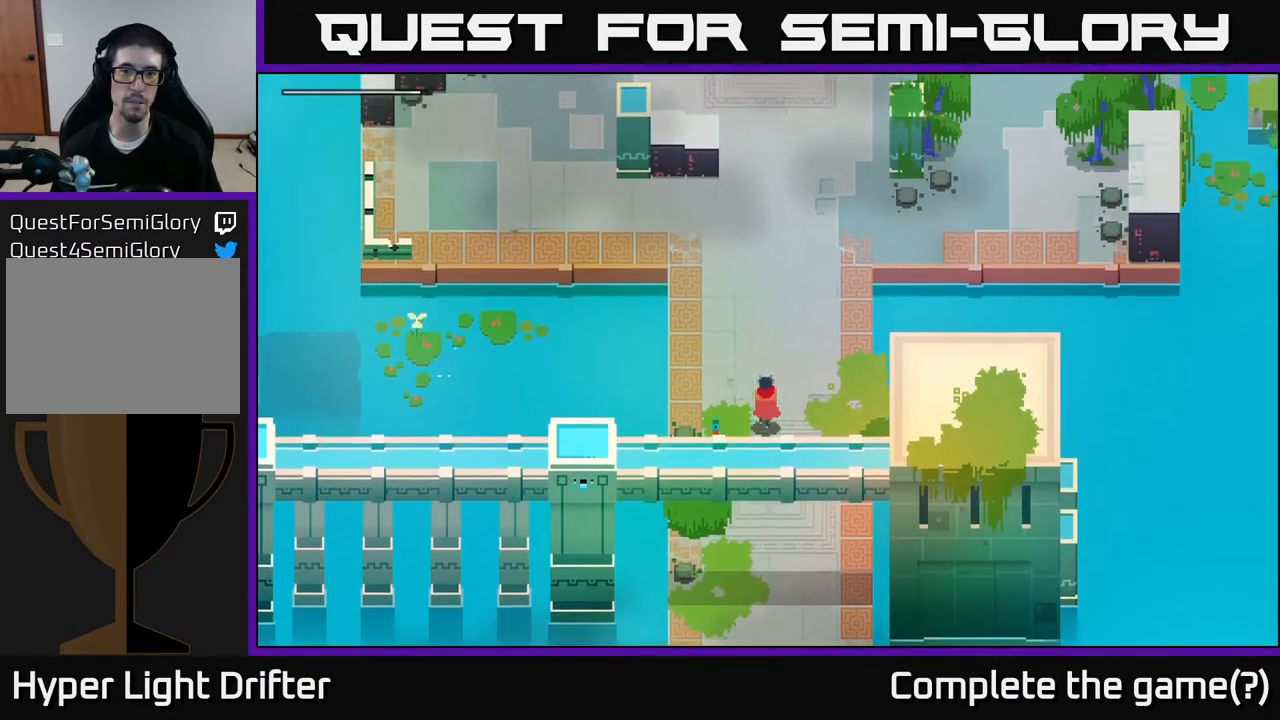
{"buttons": [], "left_stick": "up", "right_stick": "center", "events": []}
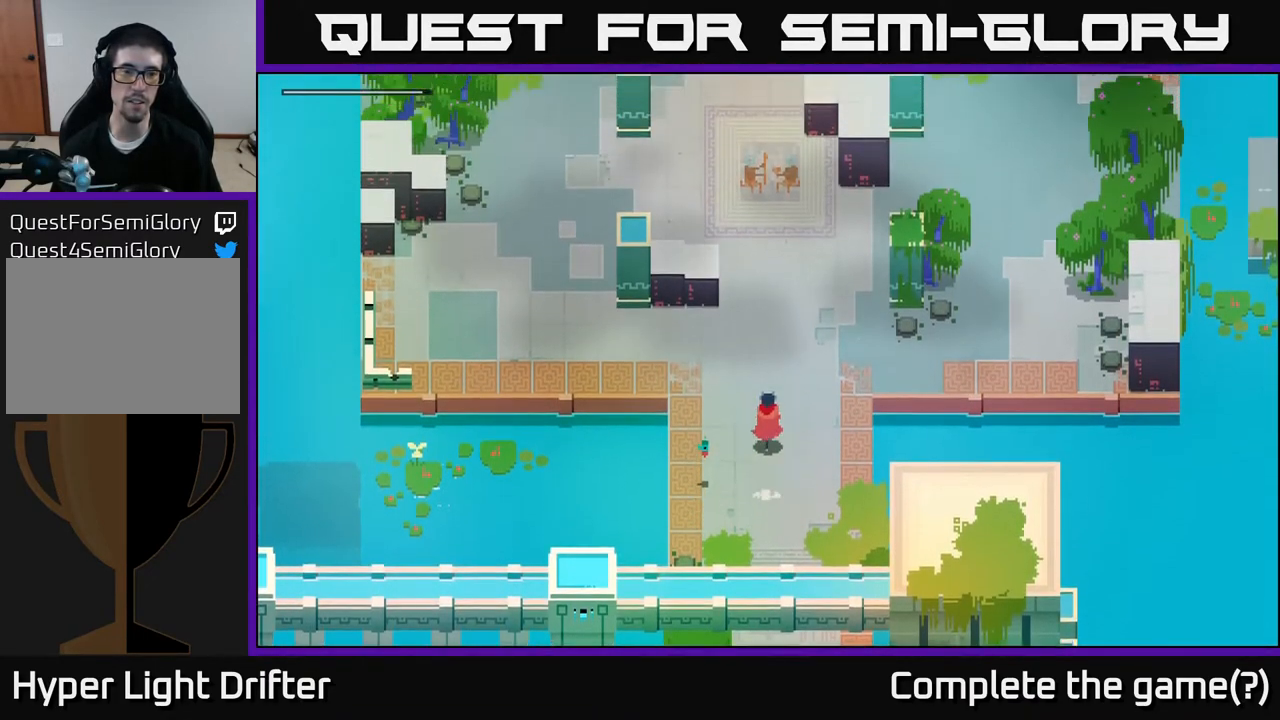
{"buttons": [], "left_stick": "up-right", "right_stick": "center", "events": [[500, "left_stick", "up-right"]]}
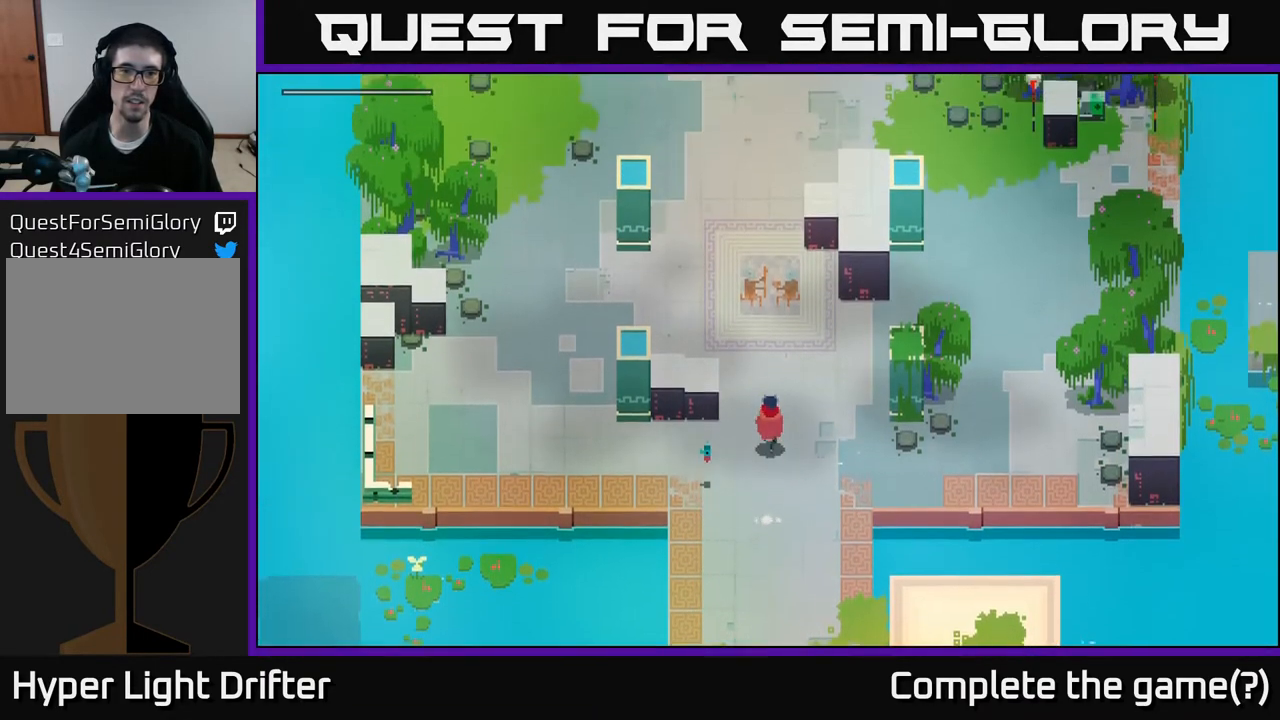
{"buttons": [], "left_stick": "up-right", "right_stick": "center", "events": []}
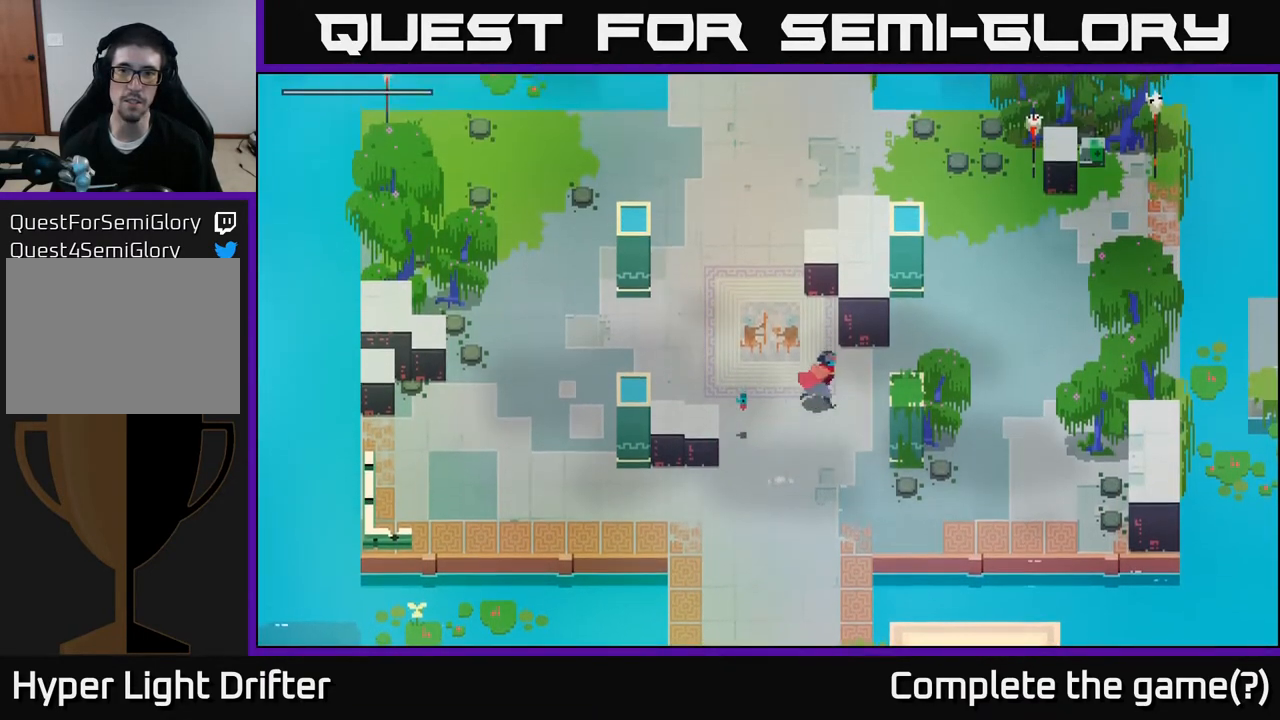
{"buttons": [], "left_stick": "right", "right_stick": "center", "events": [[317, "left_stick", "right"]]}
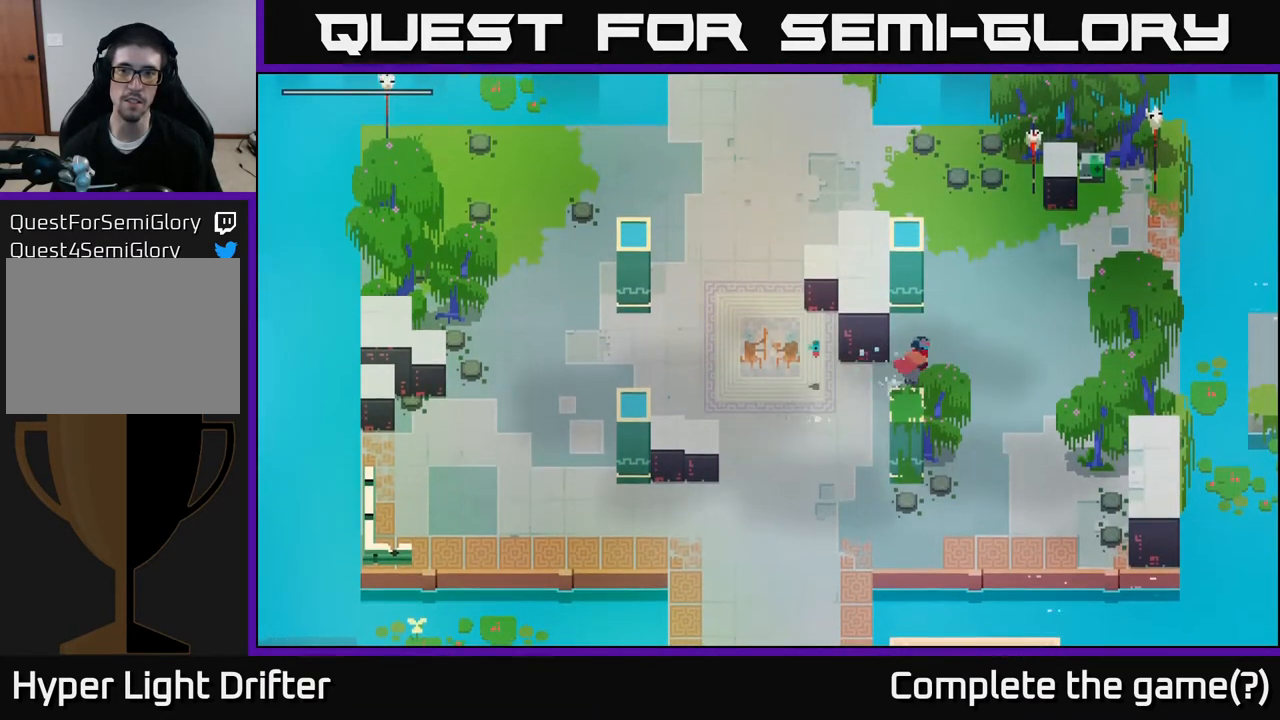
{"buttons": [], "left_stick": "up-right", "right_stick": "center", "events": [[283, "left_stick", "up-right"]]}
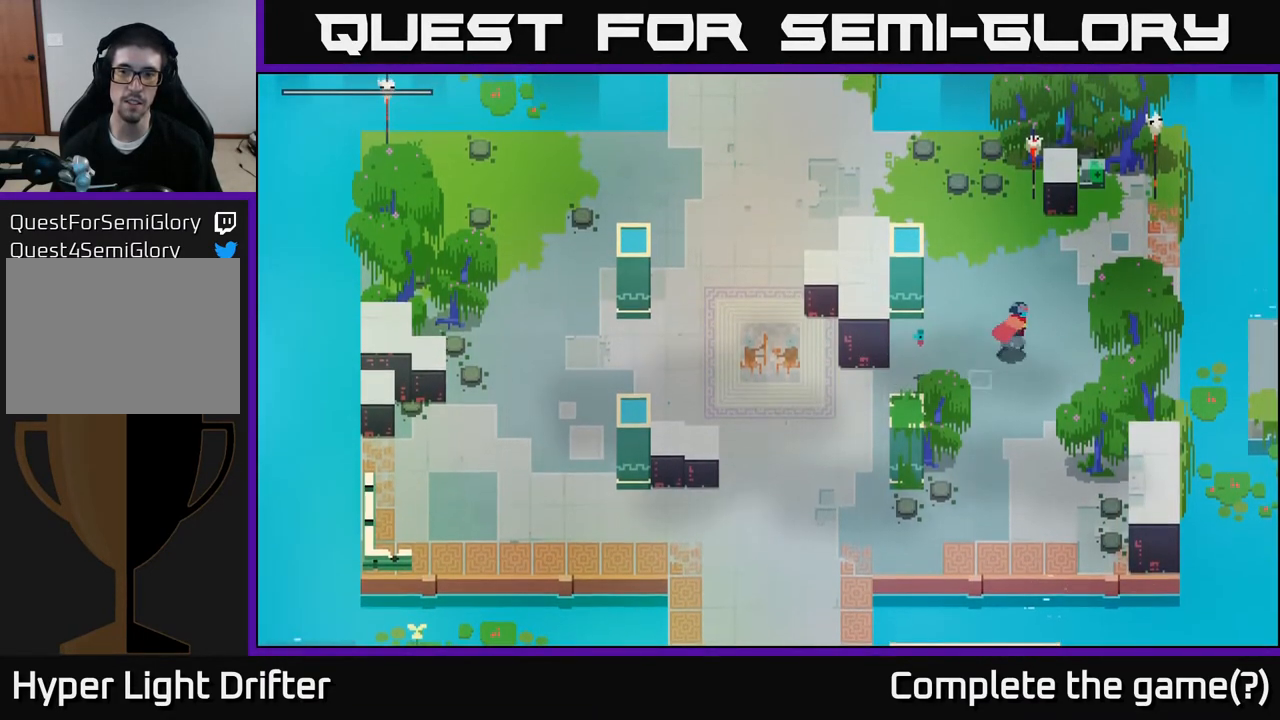
{"buttons": [], "left_stick": "up-right", "right_stick": "center", "events": []}
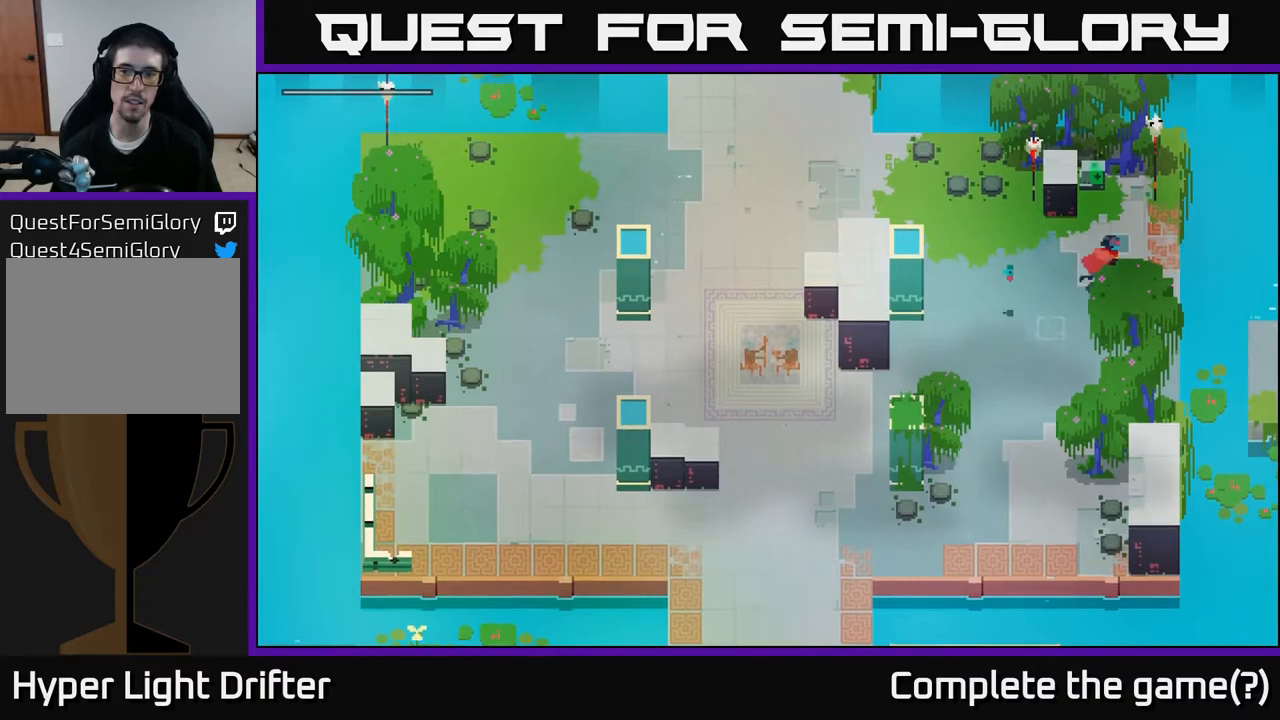
{"buttons": ["Y"], "left_stick": "center", "right_stick": "center", "events": [[100, "left_stick", "up"], [350, "left_stick", "center"], [400, "Y", "down"]]}
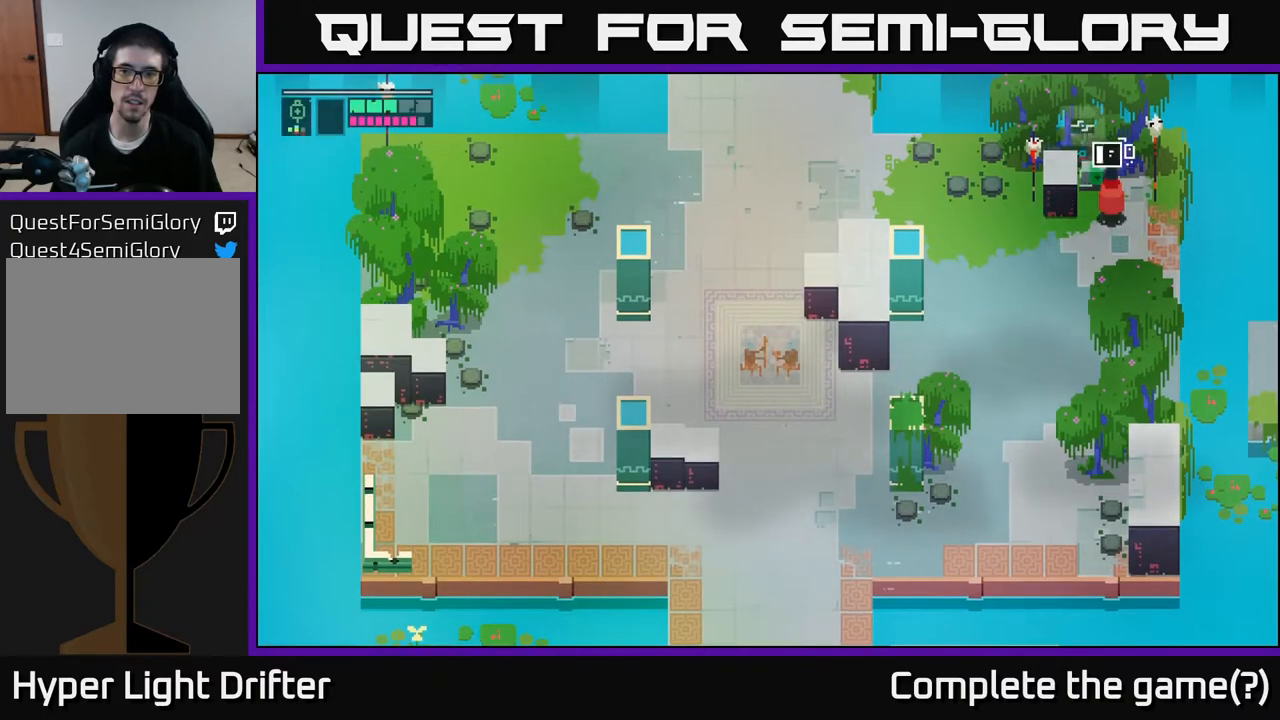
{"buttons": ["Y"], "left_stick": "center", "right_stick": "center", "events": []}
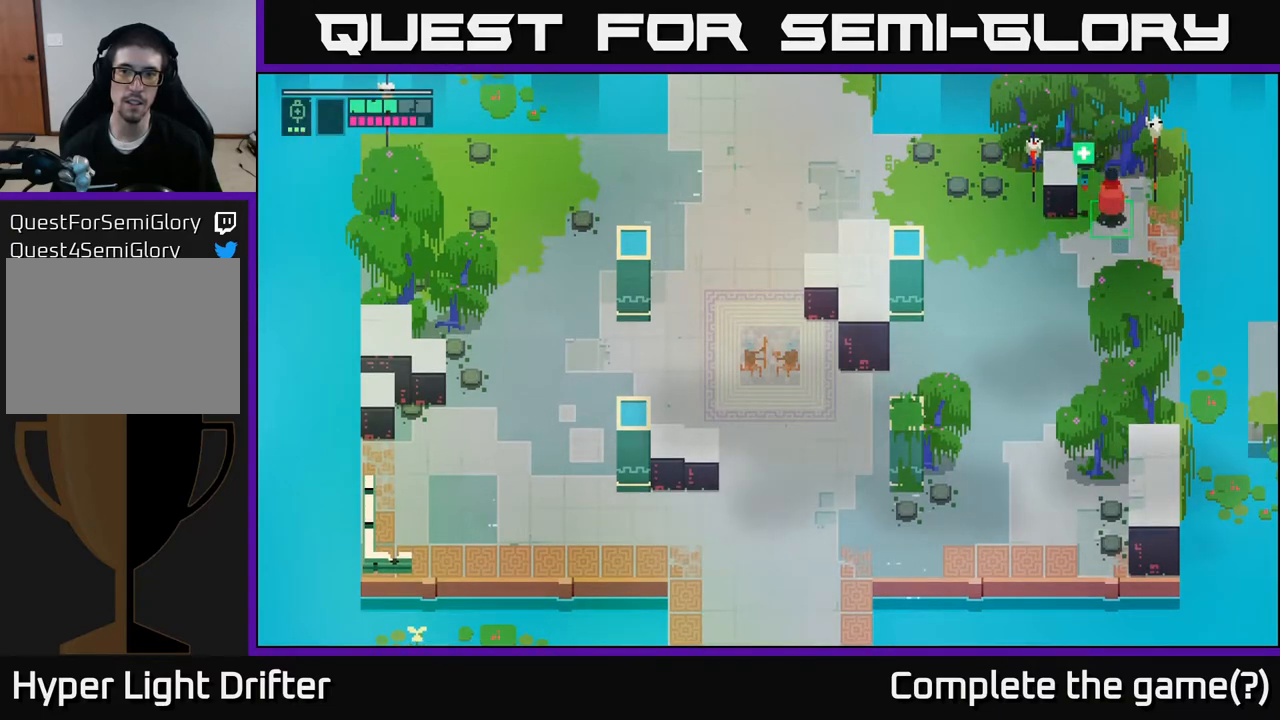
{"buttons": [], "left_stick": "down-right", "right_stick": "center", "events": [[33, "Y", "up"], [67, "left_stick", "down-left"], [283, "left_stick", "down"], [450, "left_stick", "down-right"]]}
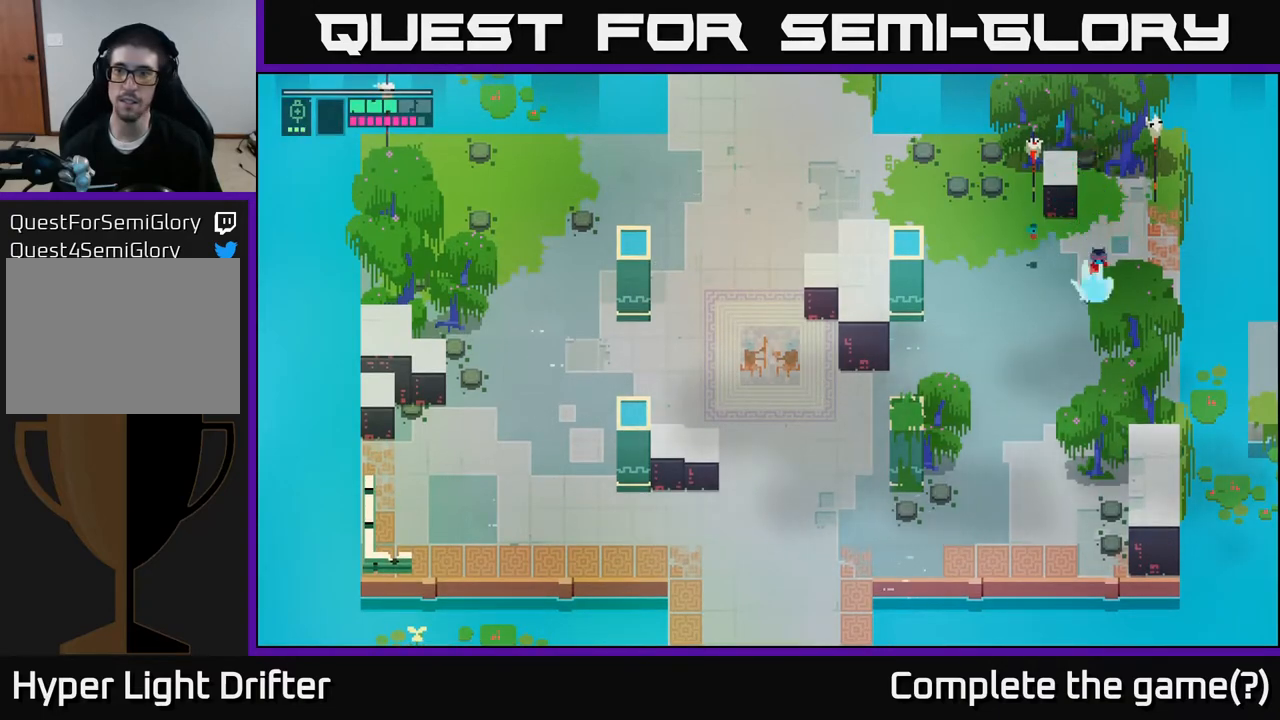
{"buttons": ["A"], "left_stick": "right", "right_stick": "center", "events": [[333, "A", "down"], [467, "left_stick", "right"]]}
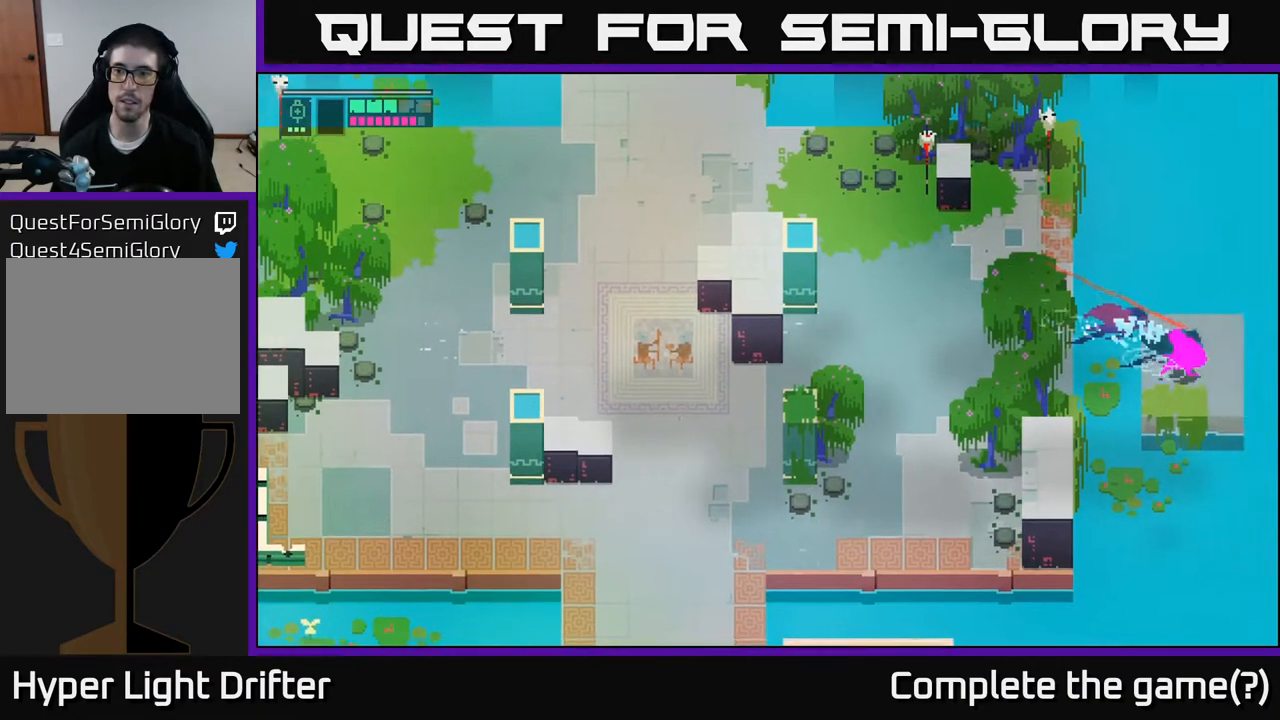
{"buttons": [], "left_stick": "center", "right_stick": "center", "events": [[17, "A", "up"], [350, "left_stick", "center"]]}
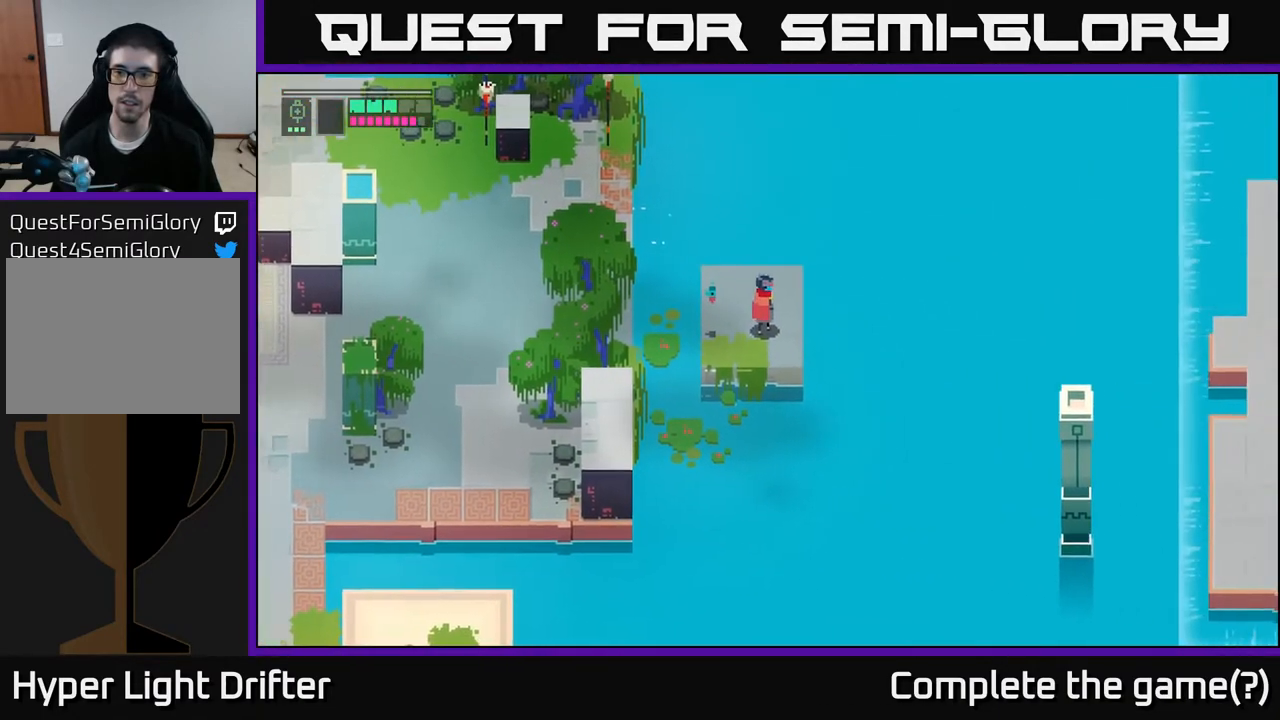
{"buttons": [], "left_stick": "center", "right_stick": "center", "events": [[233, "left_stick", "down-right"], [500, "left_stick", "center"]]}
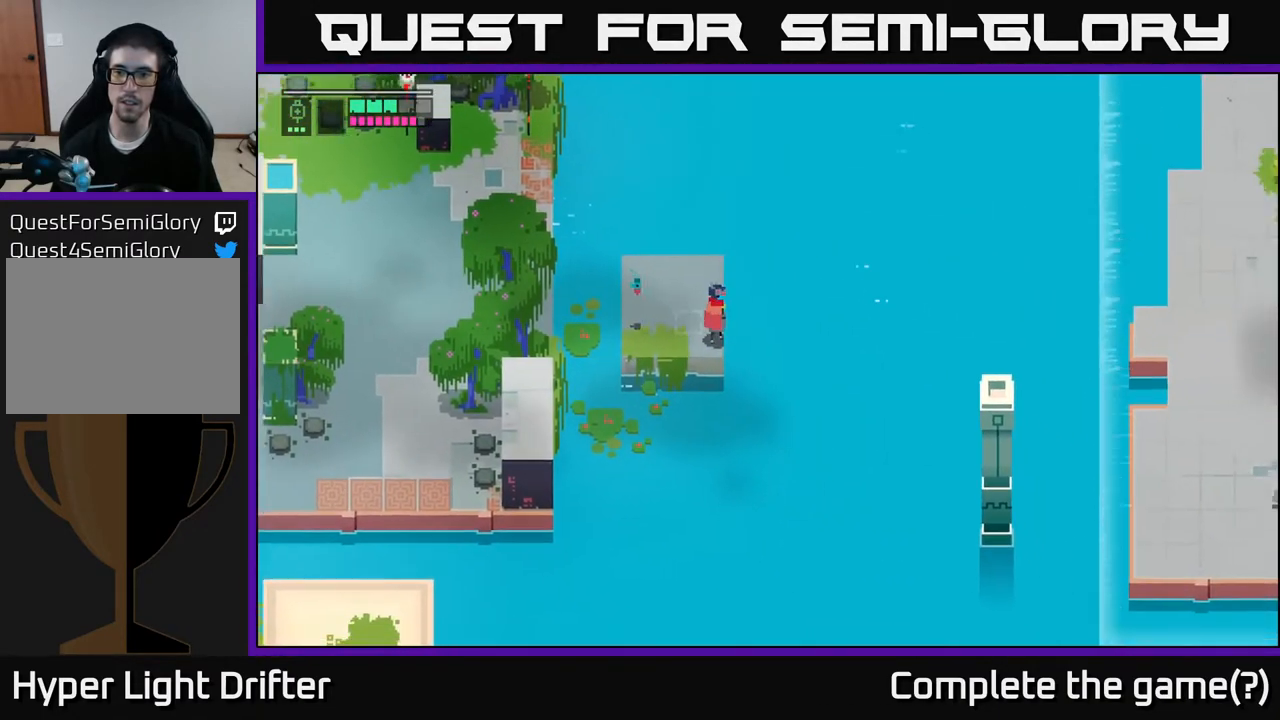
{"buttons": [], "left_stick": "center", "right_stick": "center", "events": []}
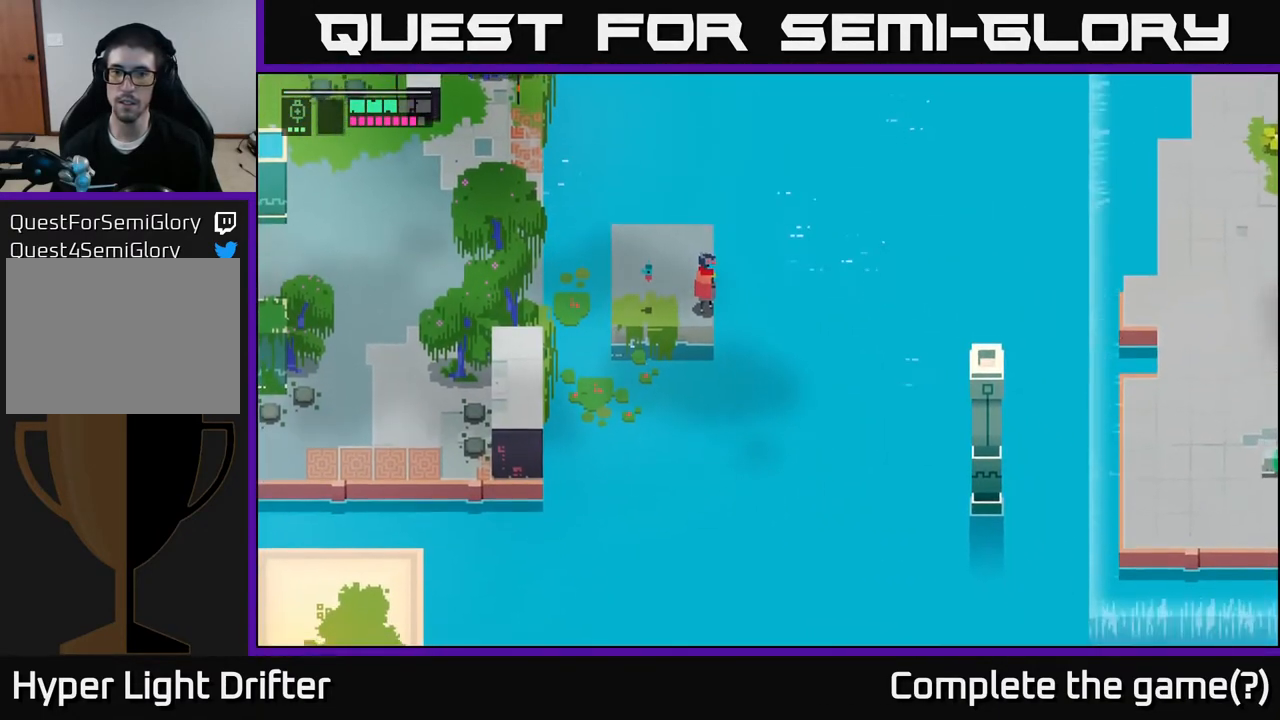
{"buttons": [], "left_stick": "right", "right_stick": "right", "events": [[117, "right_stick", "right"], [400, "left_stick", "right"]]}
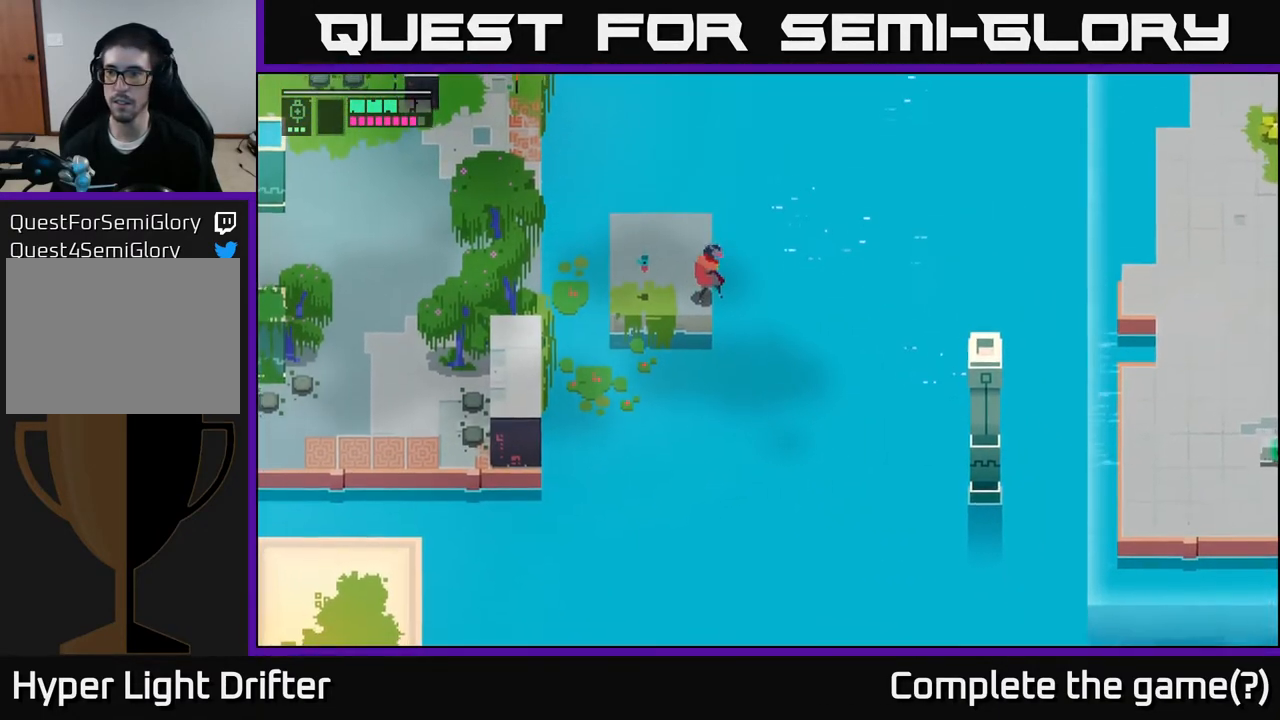
{"buttons": [], "left_stick": "up-right", "right_stick": "right", "events": [[100, "left_stick", "center"], [333, "left_stick", "up-right"]]}
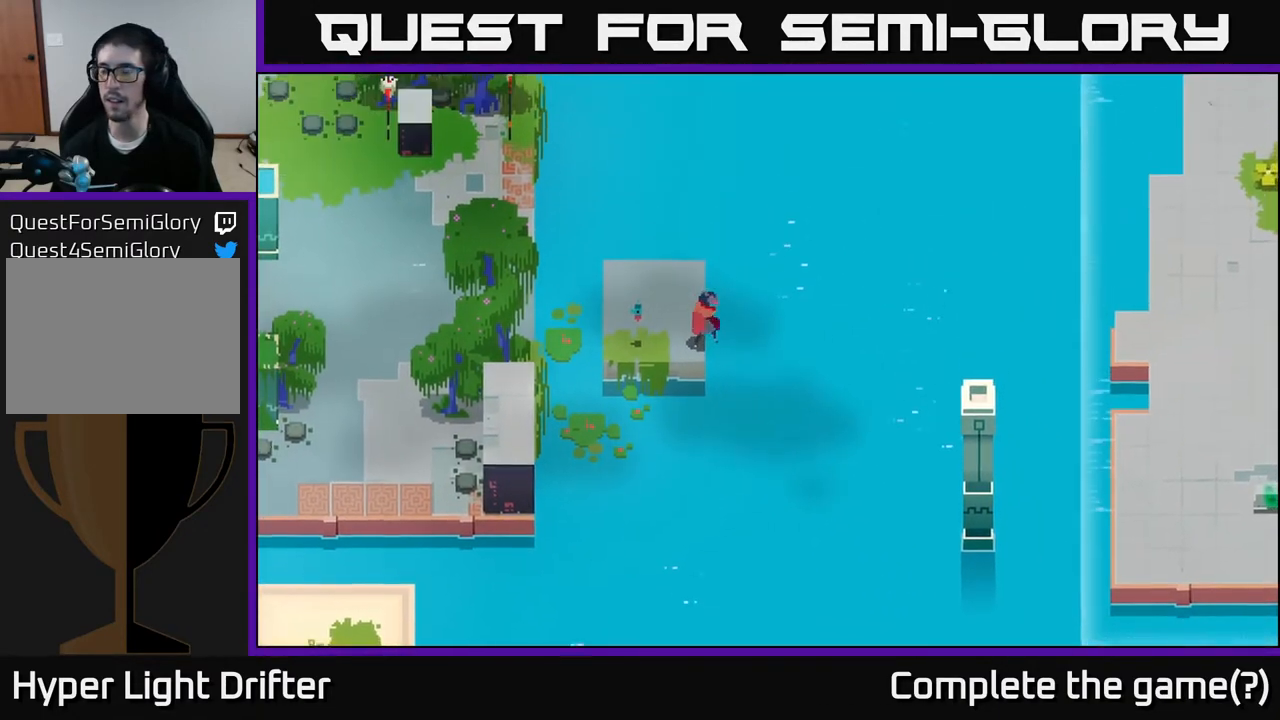
{"buttons": [], "left_stick": "center", "right_stick": "right", "events": [[150, "left_stick", "up"], [483, "left_stick", "center"]]}
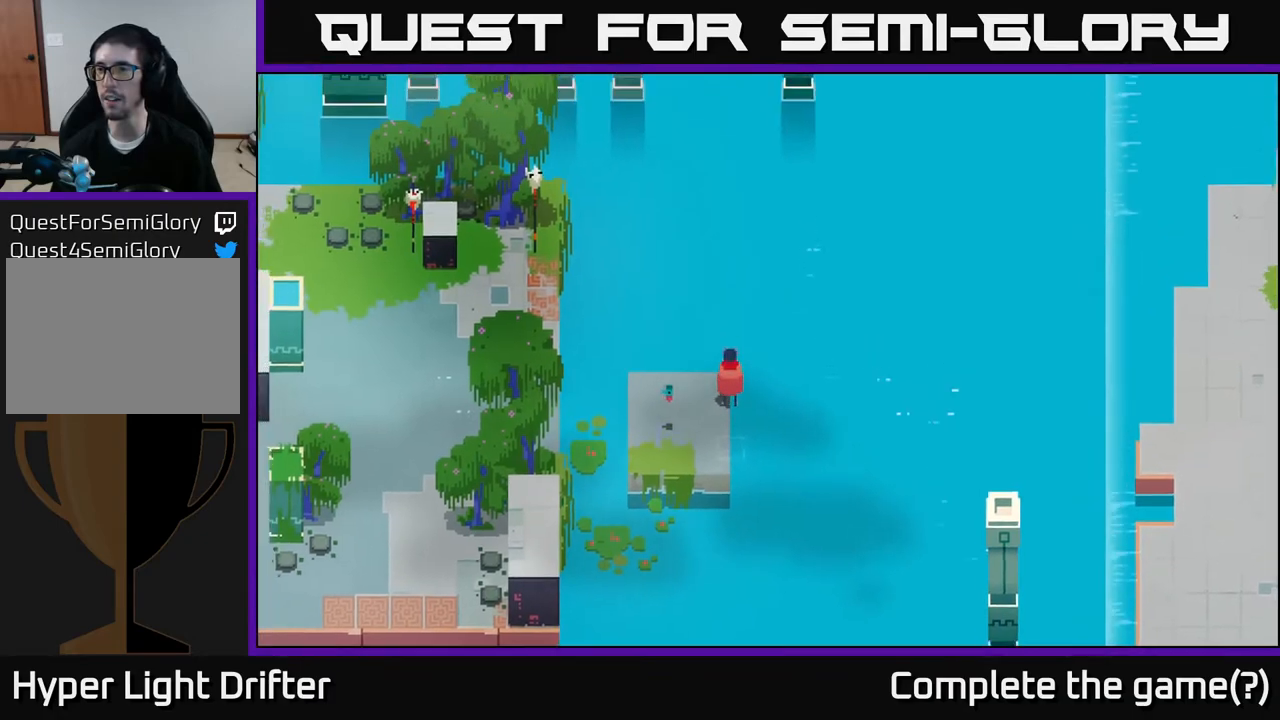
{"buttons": [], "left_stick": "center", "right_stick": "right", "events": []}
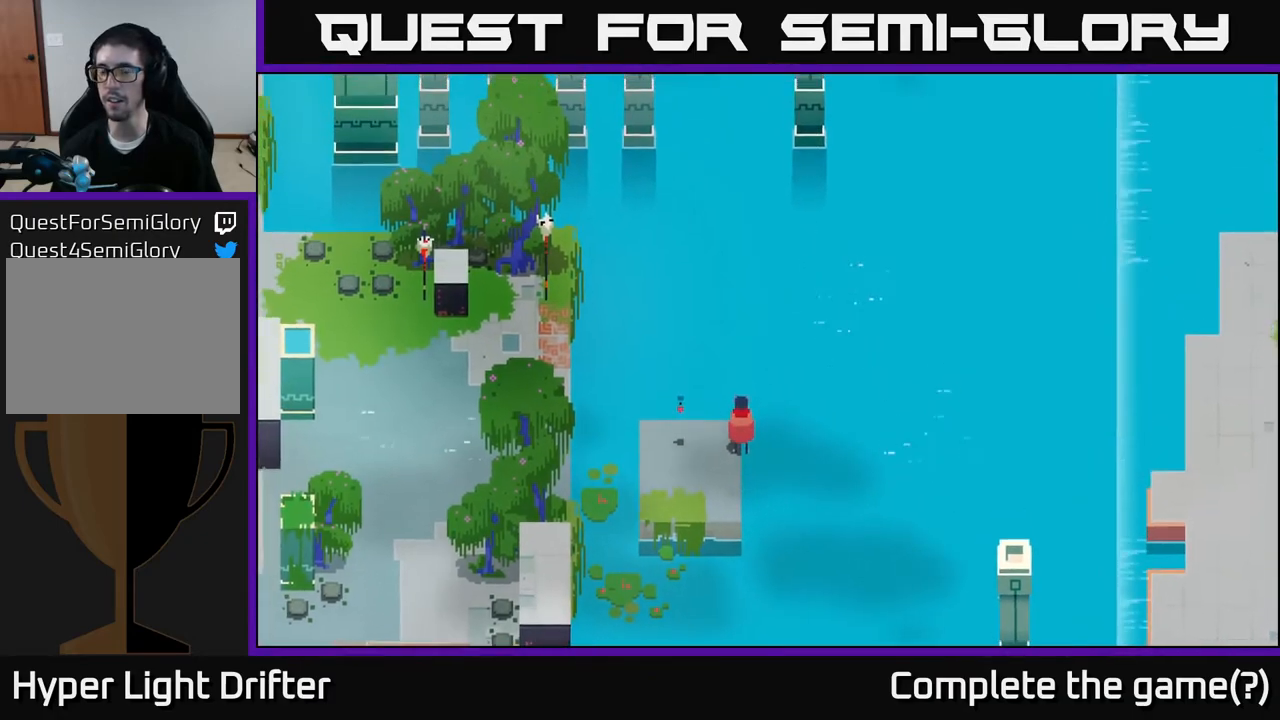
{"buttons": [], "left_stick": "center", "right_stick": "right", "events": []}
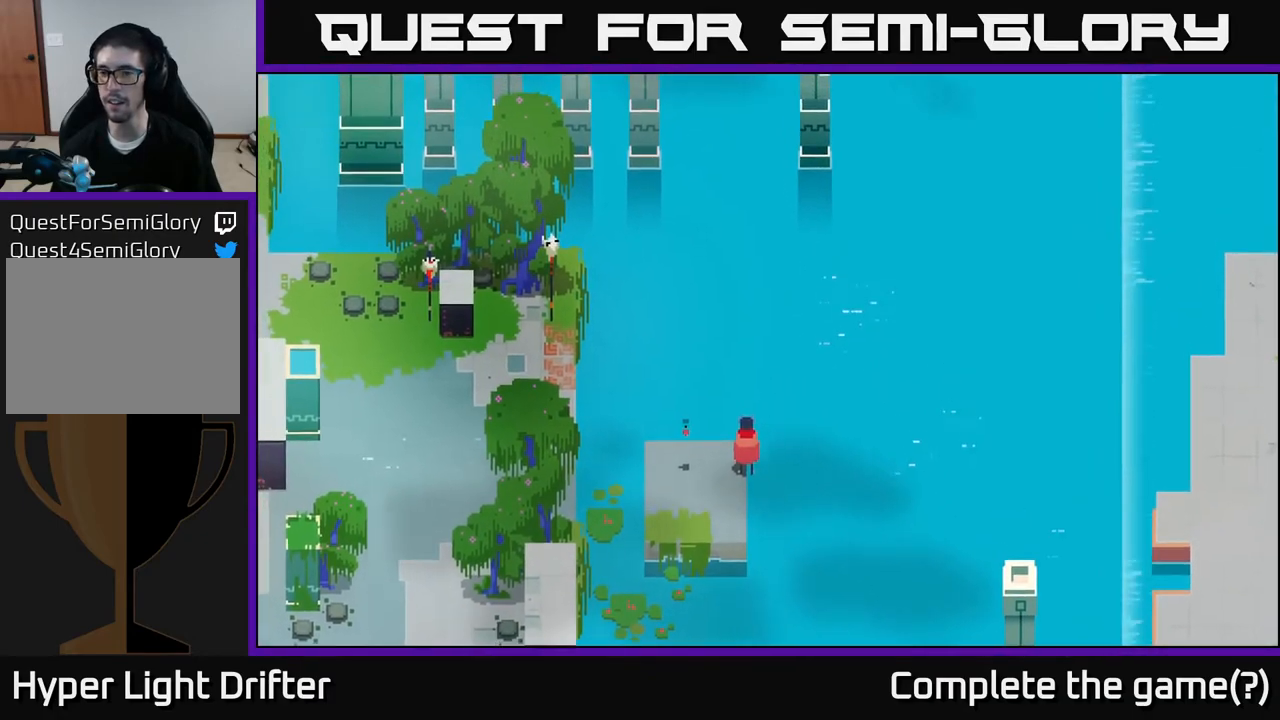
{"buttons": [], "left_stick": "center", "right_stick": "down", "events": [[150, "left_stick", "down"], [217, "right_stick", "down-right"], [333, "right_stick", "down"], [483, "left_stick", "center"]]}
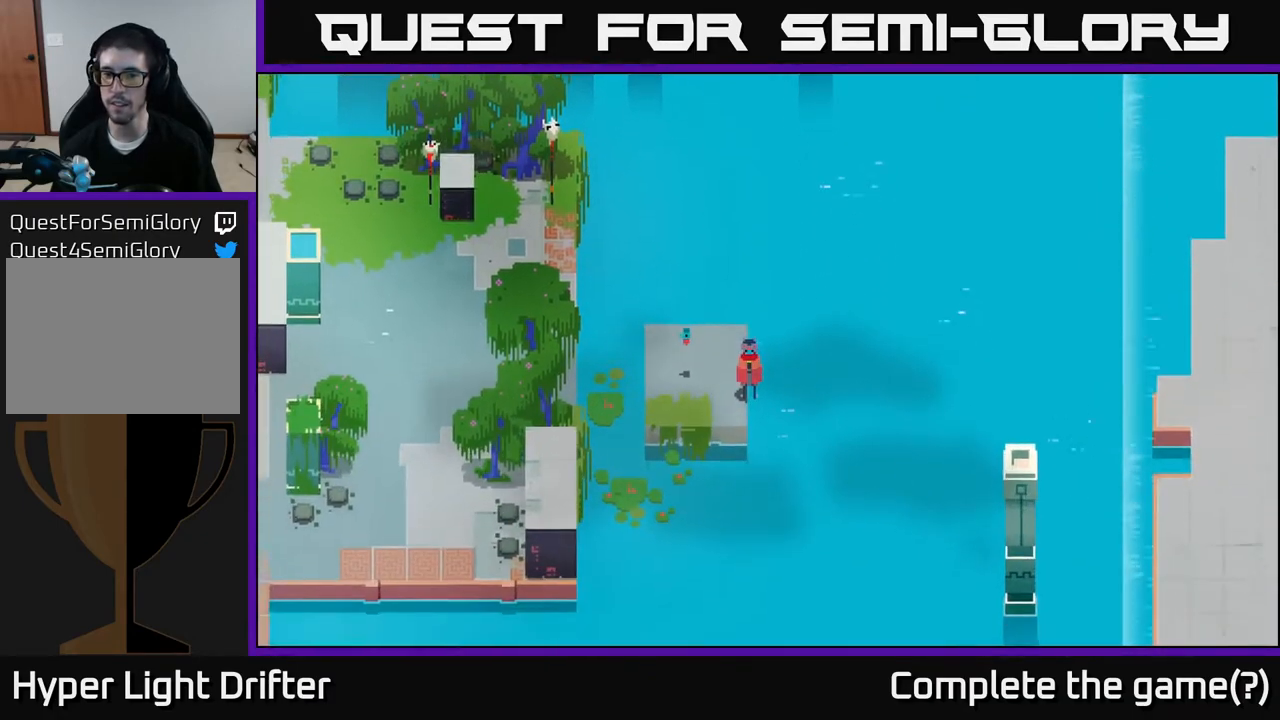
{"buttons": [], "left_stick": "center", "right_stick": "down", "events": []}
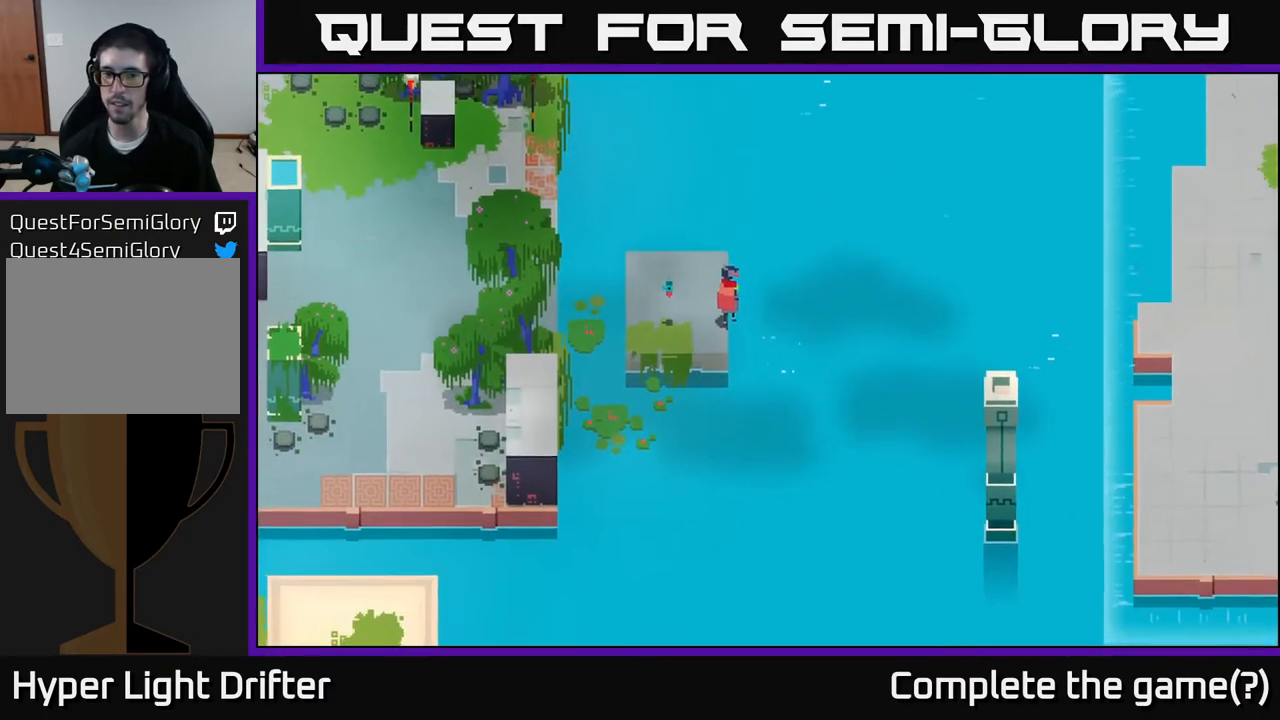
{"buttons": [], "left_stick": "center", "right_stick": "down", "events": []}